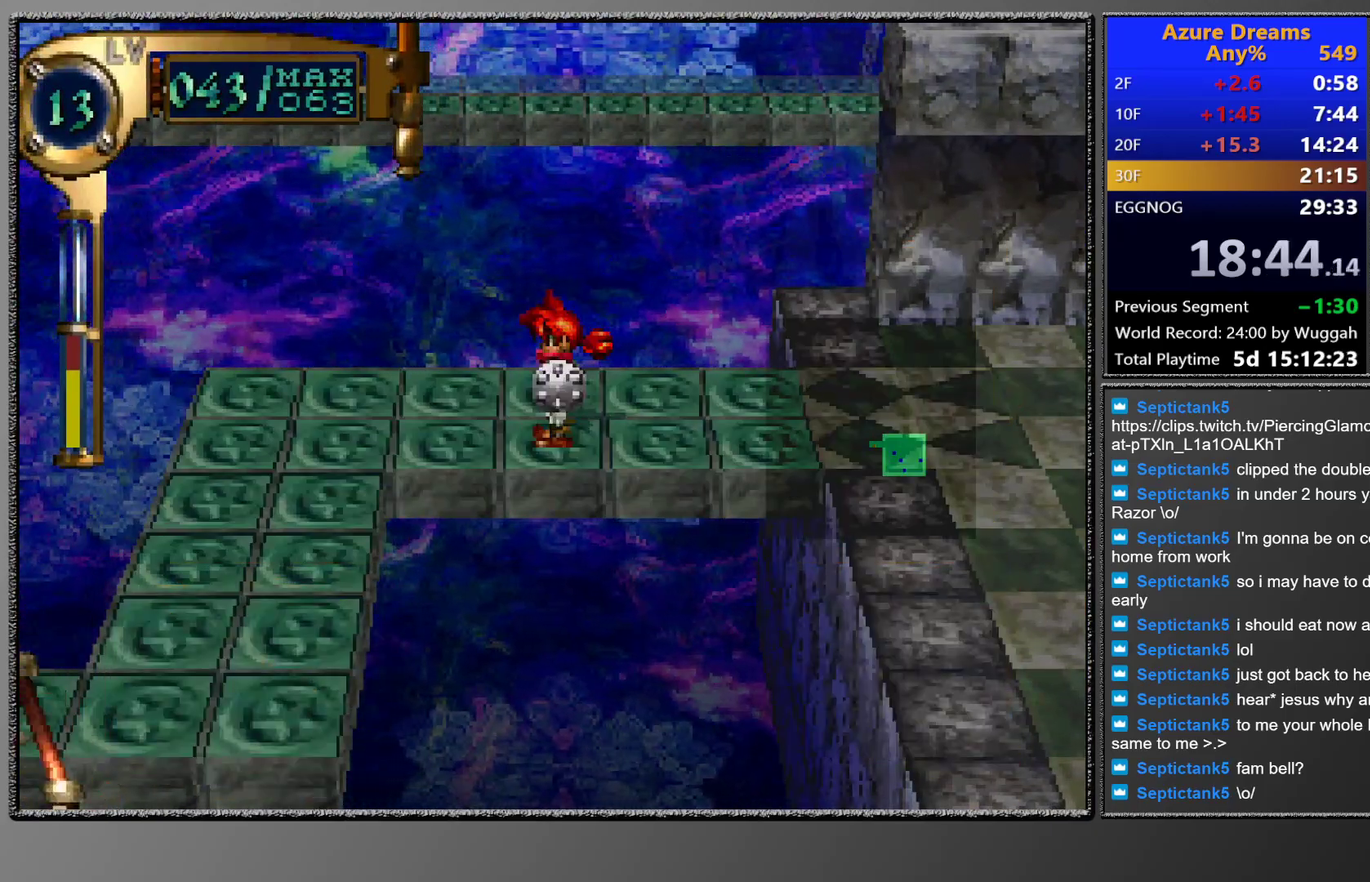
Gameplay with a controller (PlayStation layout); each line is a JSON object with the inputs held at the frame after it. "events" lists button and stick changes between this image and that frame as [ms after this image, input, new state], when the widget could be followed in between. This overlay highlights the sticks when they move; stick clicks (L3 R3) are not distinguishable. Not read: L3 R3 right_stick.
{"buttons": ["CIRCLE", "DPAD_DOWN", "DPAD_LEFT"], "left_stick": "center", "events": [[250, "DPAD_LEFT", "up"], [367, "CIRCLE", "down"], [367, "DPAD_DOWN", "down"], [383, "DPAD_LEFT", "down"]]}
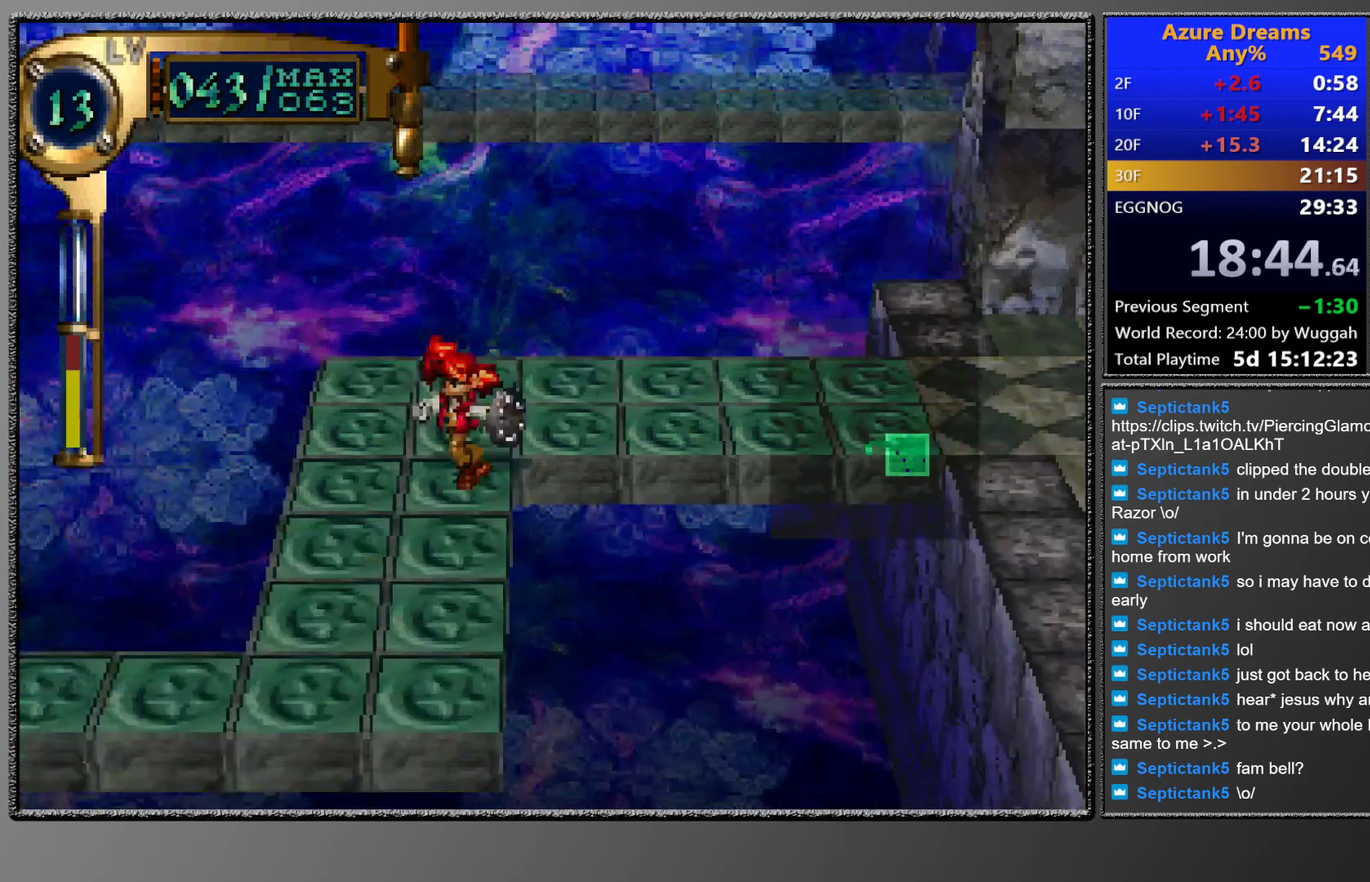
{"buttons": ["CIRCLE", "DPAD_LEFT"], "left_stick": "center", "events": [[67, "DPAD_LEFT", "up"], [300, "DPAD_DOWN", "up"], [367, "DPAD_LEFT", "down"]]}
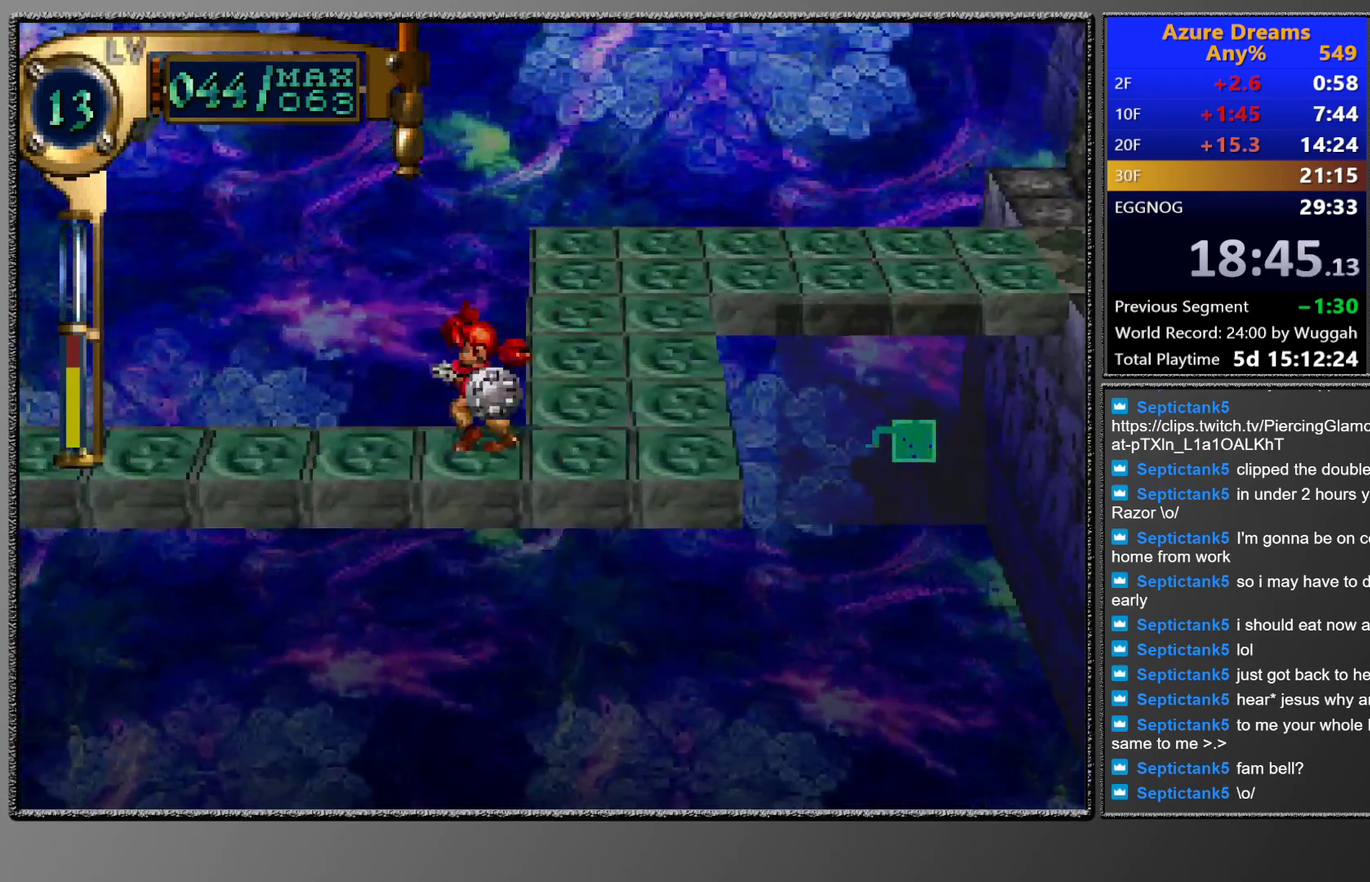
{"buttons": ["CIRCLE", "DPAD_LEFT"], "left_stick": "center", "events": [[167, "DPAD_LEFT", "up"], [367, "DPAD_LEFT", "down"]]}
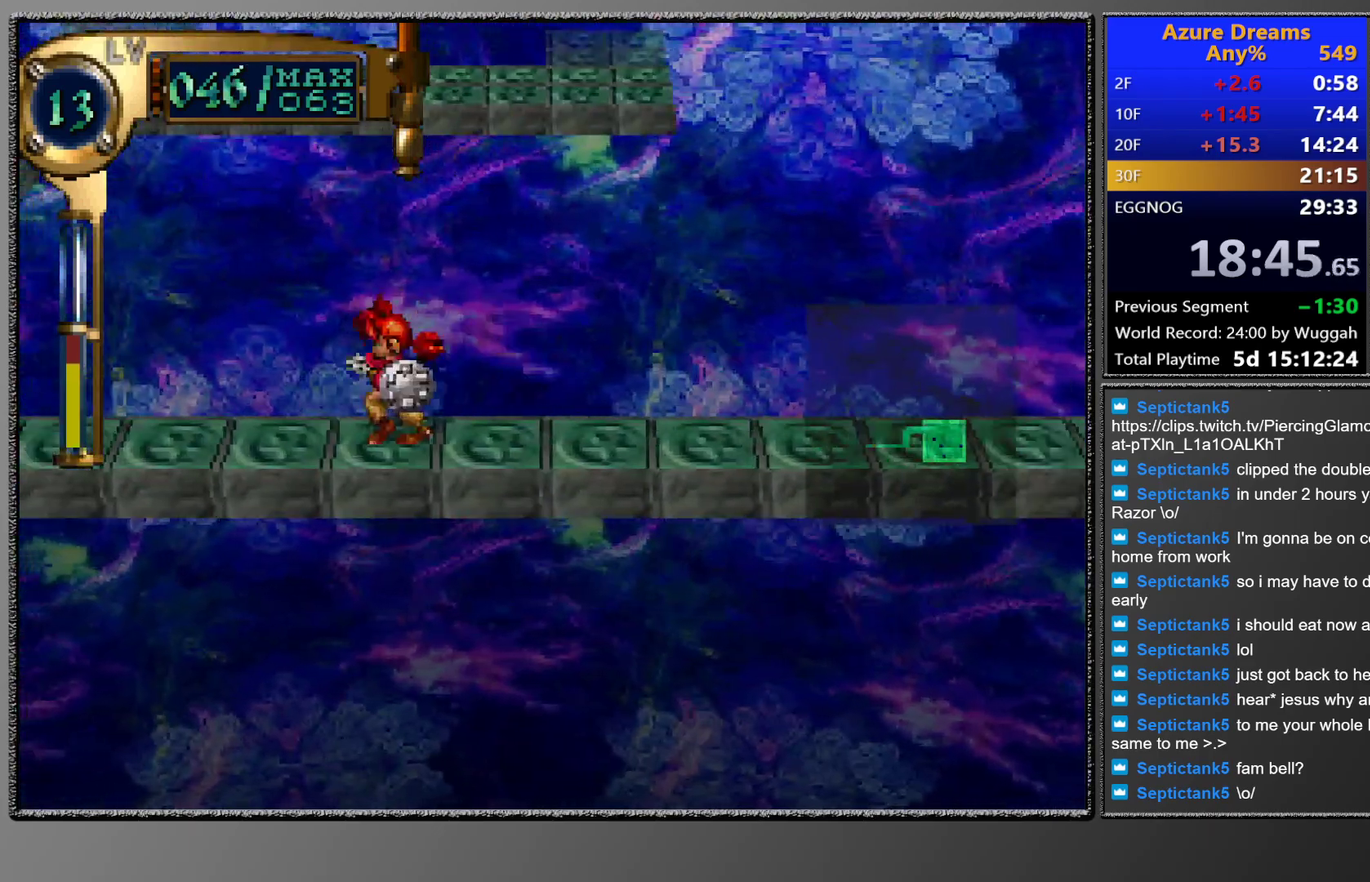
{"buttons": ["CIRCLE"], "left_stick": "center", "events": [[83, "DPAD_LEFT", "up"], [300, "DPAD_LEFT", "down"], [417, "DPAD_LEFT", "up"]]}
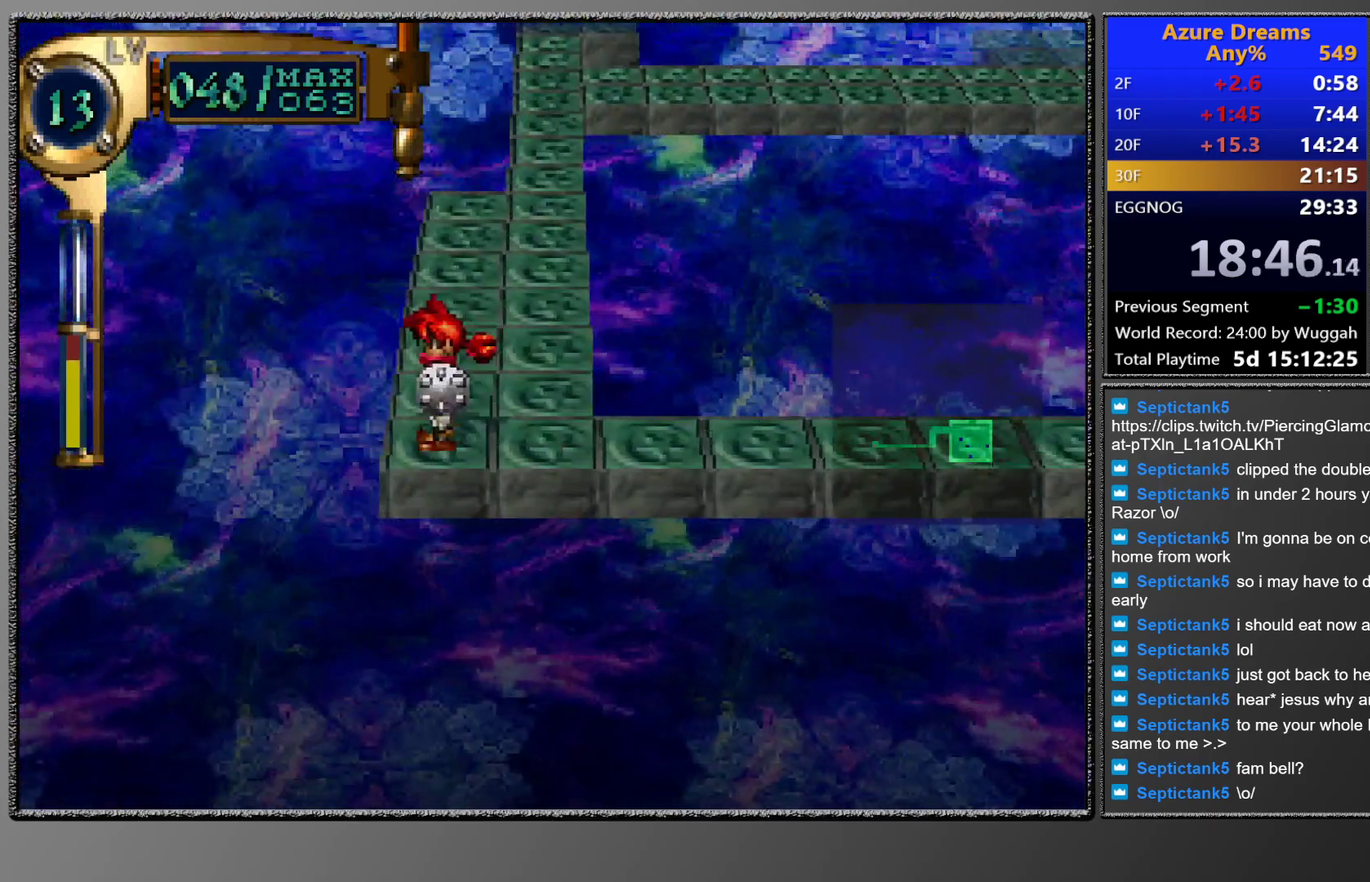
{"buttons": ["CIRCLE", "DPAD_UP"], "left_stick": "center", "events": [[17, "DPAD_UP", "down"], [250, "DPAD_RIGHT", "down"], [350, "DPAD_RIGHT", "up"]]}
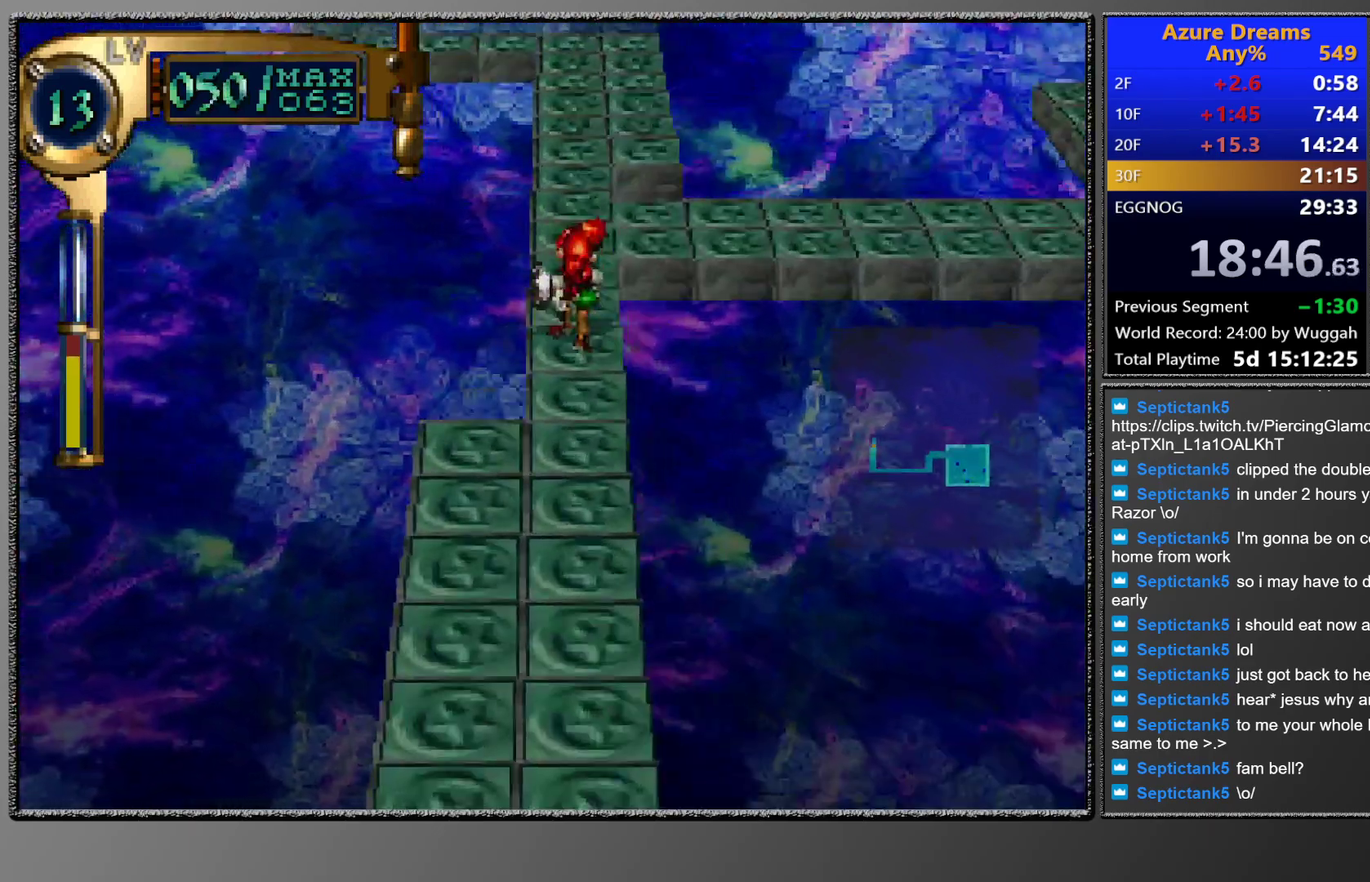
{"buttons": ["CIRCLE"], "left_stick": "center", "events": [[250, "DPAD_UP", "up"], [350, "DPAD_UP", "down"], [450, "DPAD_UP", "up"]]}
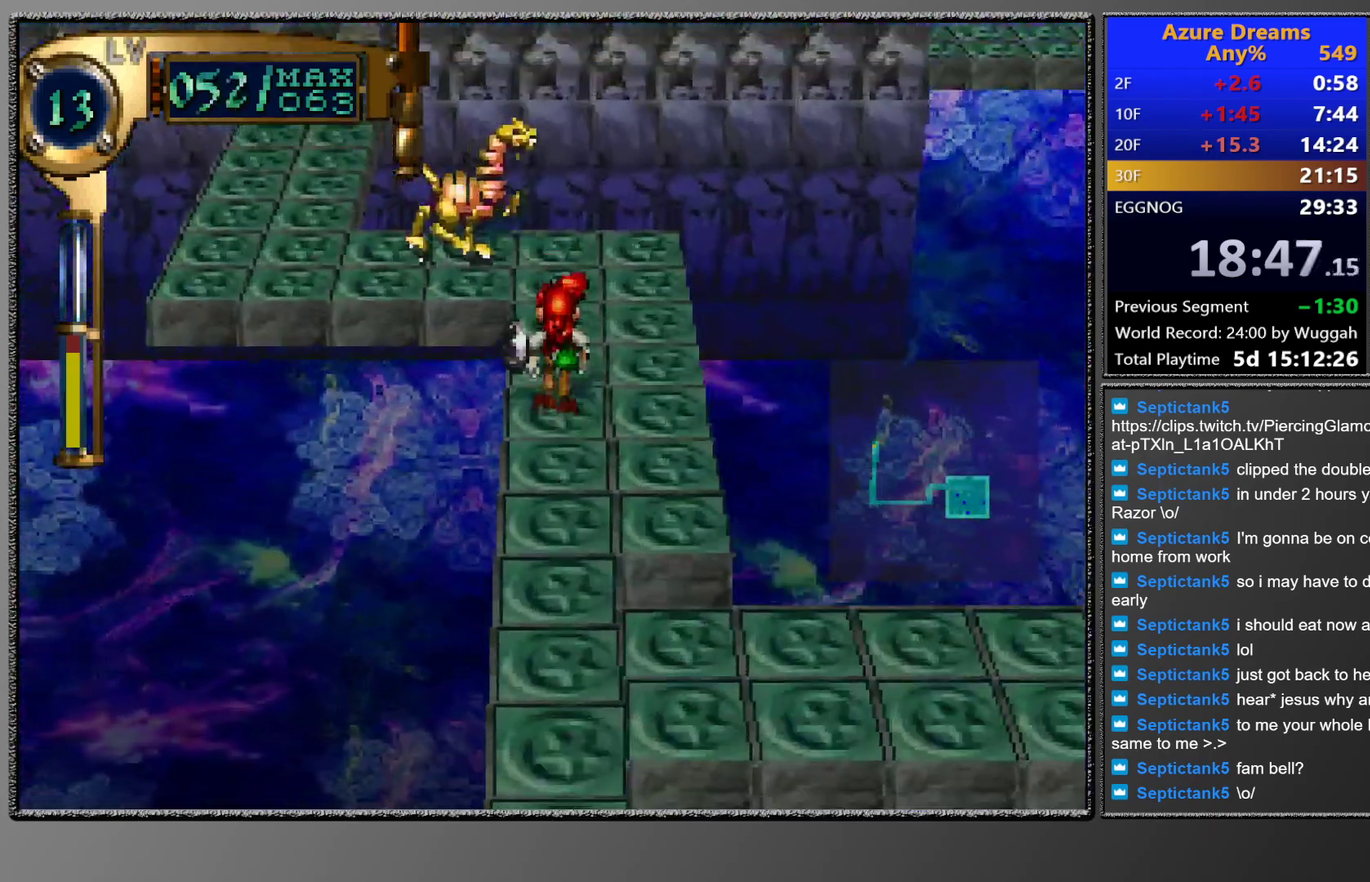
{"buttons": ["DPAD_UP"], "left_stick": "center", "events": [[50, "DPAD_LEFT", "down"], [167, "DPAD_LEFT", "up"], [450, "DPAD_UP", "down"], [467, "CIRCLE", "up"]]}
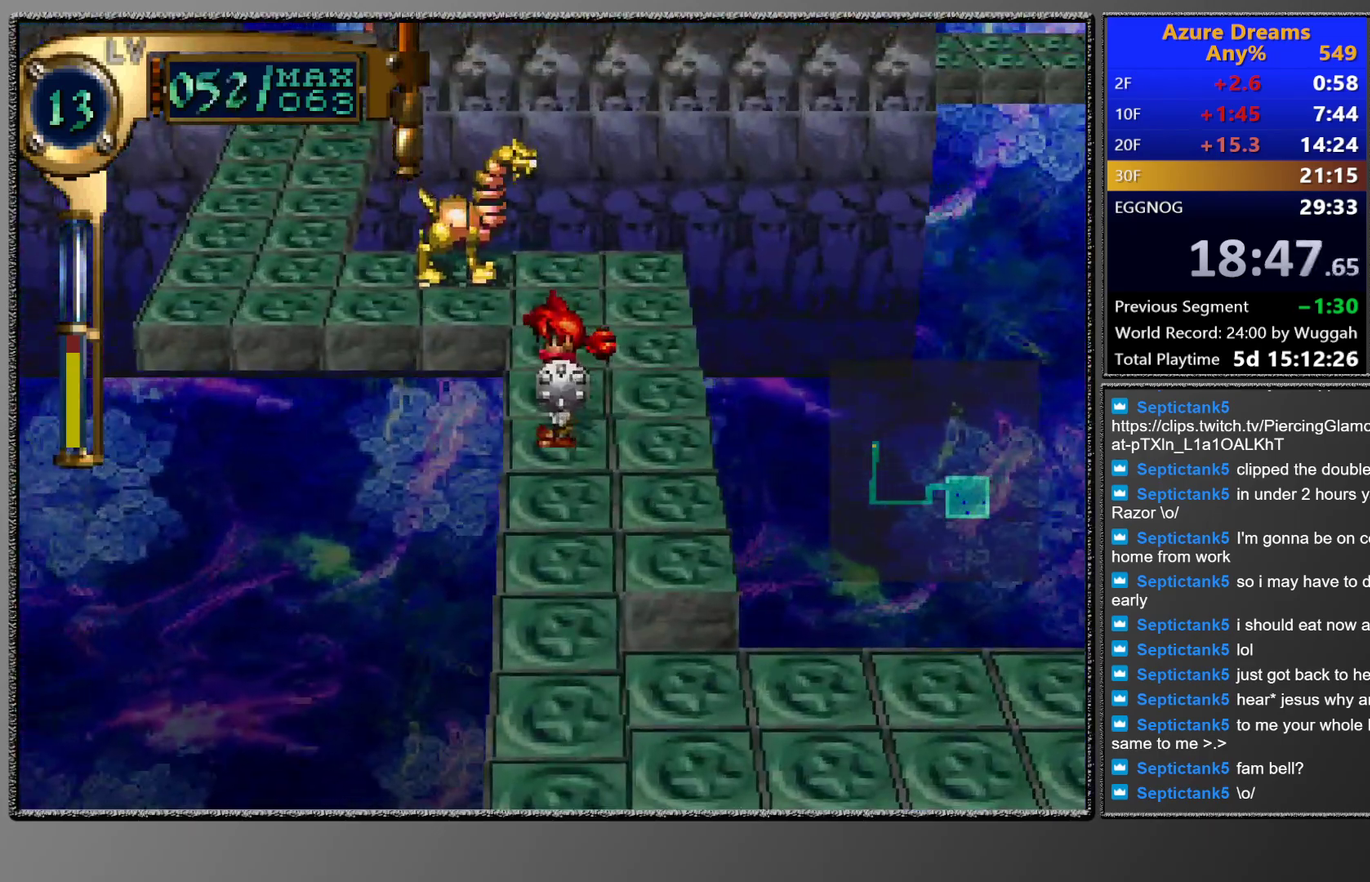
{"buttons": ["CROSS", "SQUARE"], "left_stick": "center", "events": [[183, "DPAD_UP", "up"], [250, "SQUARE", "down"], [467, "CROSS", "down"]]}
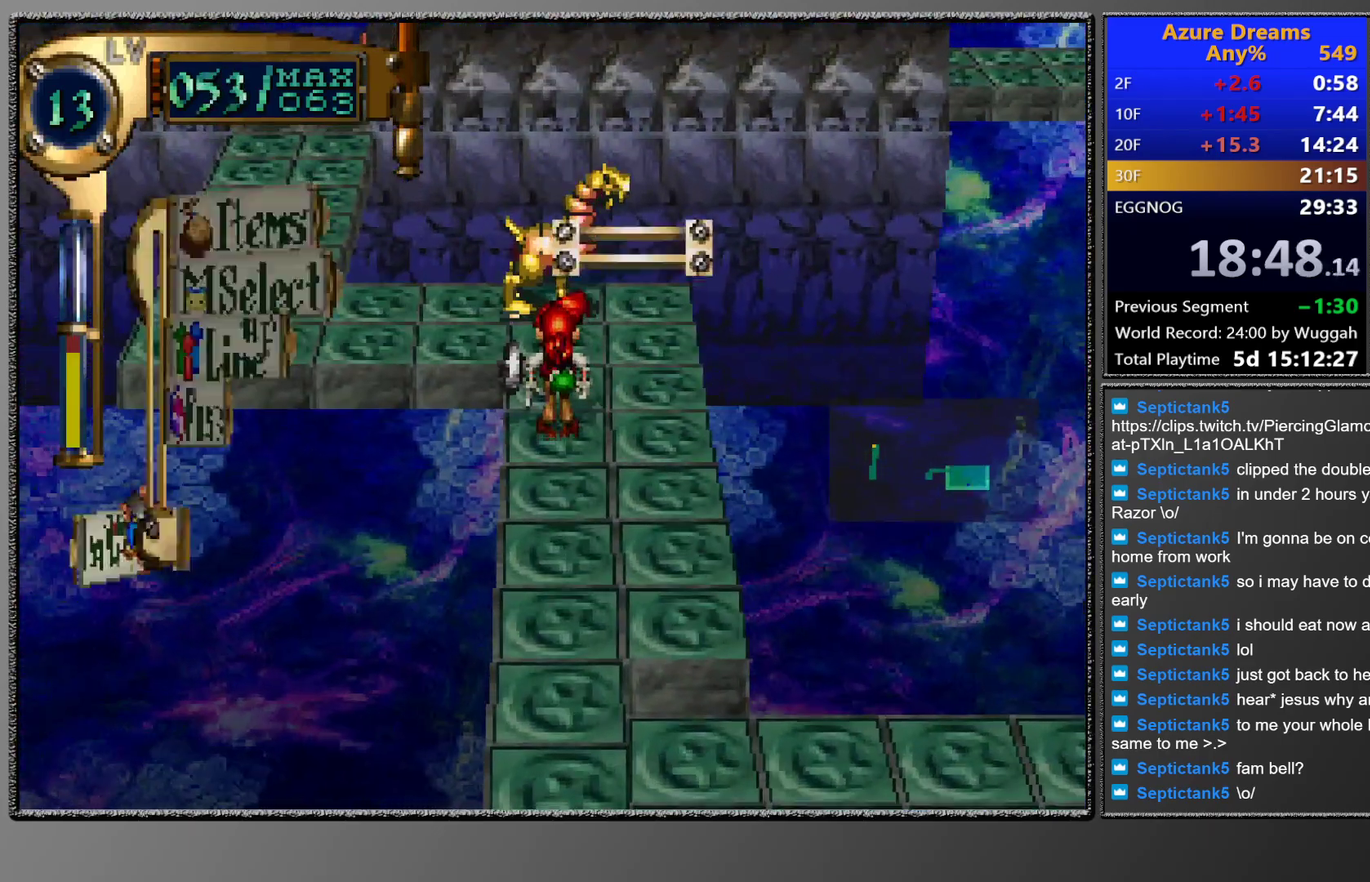
{"buttons": ["CIRCLE"], "left_stick": "center", "events": [[83, "SQUARE", "up"], [217, "CROSS", "up"], [483, "CIRCLE", "down"]]}
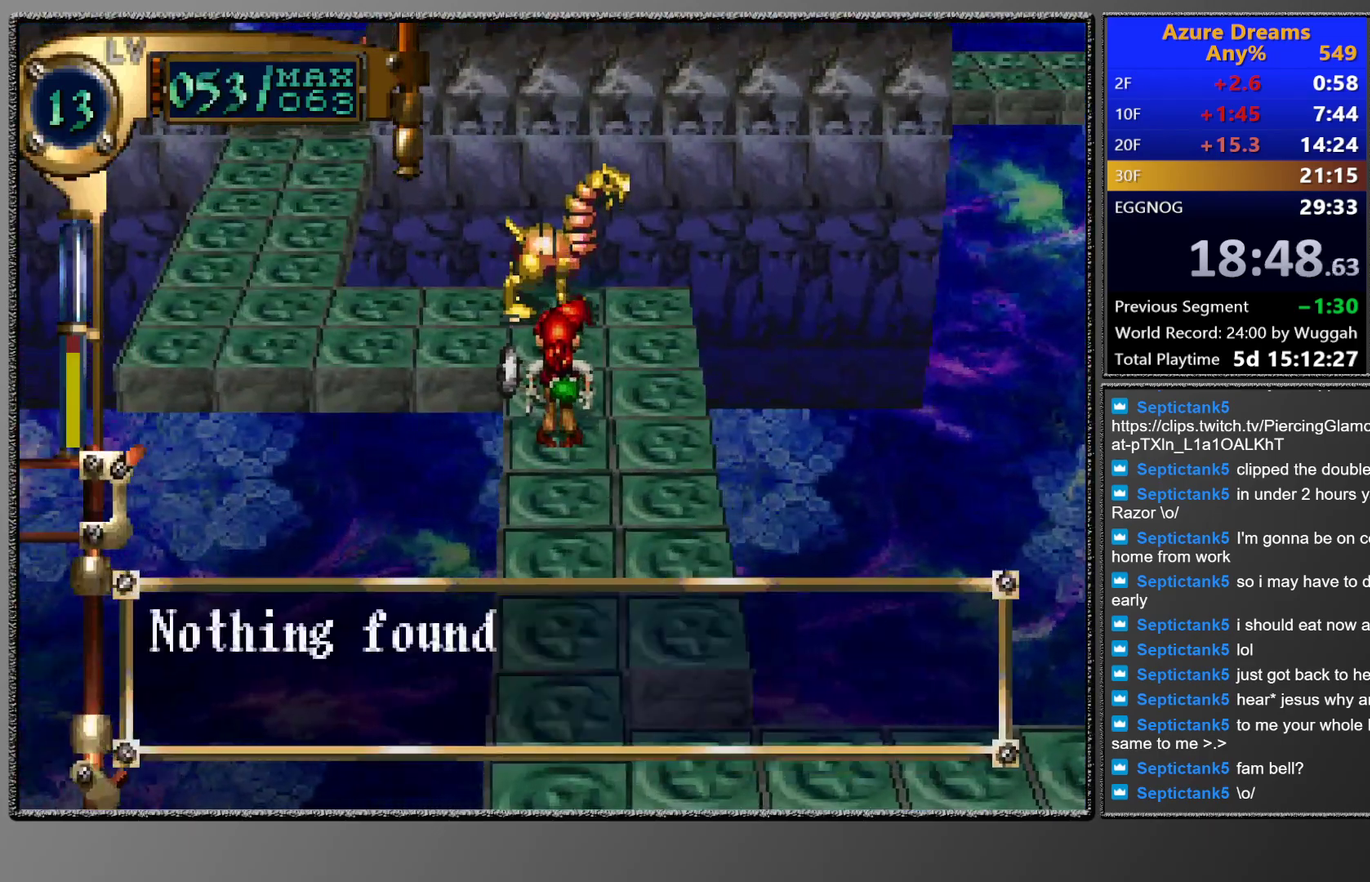
{"buttons": [], "left_stick": "center", "events": [[67, "CIRCLE", "up"], [183, "DPAD_DOWN", "down"], [233, "CROSS", "down"], [267, "DPAD_DOWN", "up"], [400, "CROSS", "up"]]}
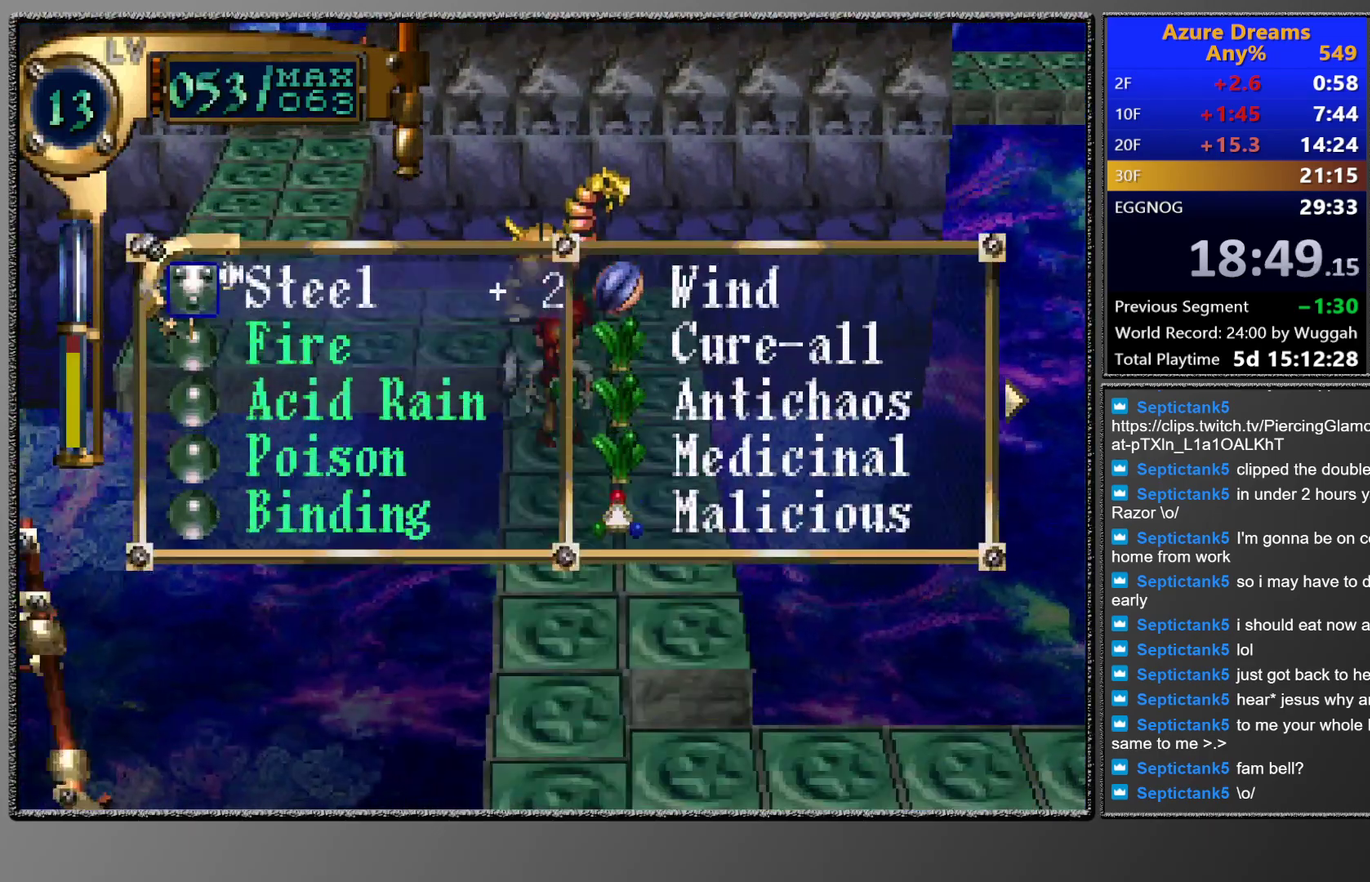
{"buttons": ["DPAD_UP"], "left_stick": "center", "events": [[250, "DPAD_RIGHT", "down"], [367, "DPAD_RIGHT", "up"], [483, "DPAD_UP", "down"]]}
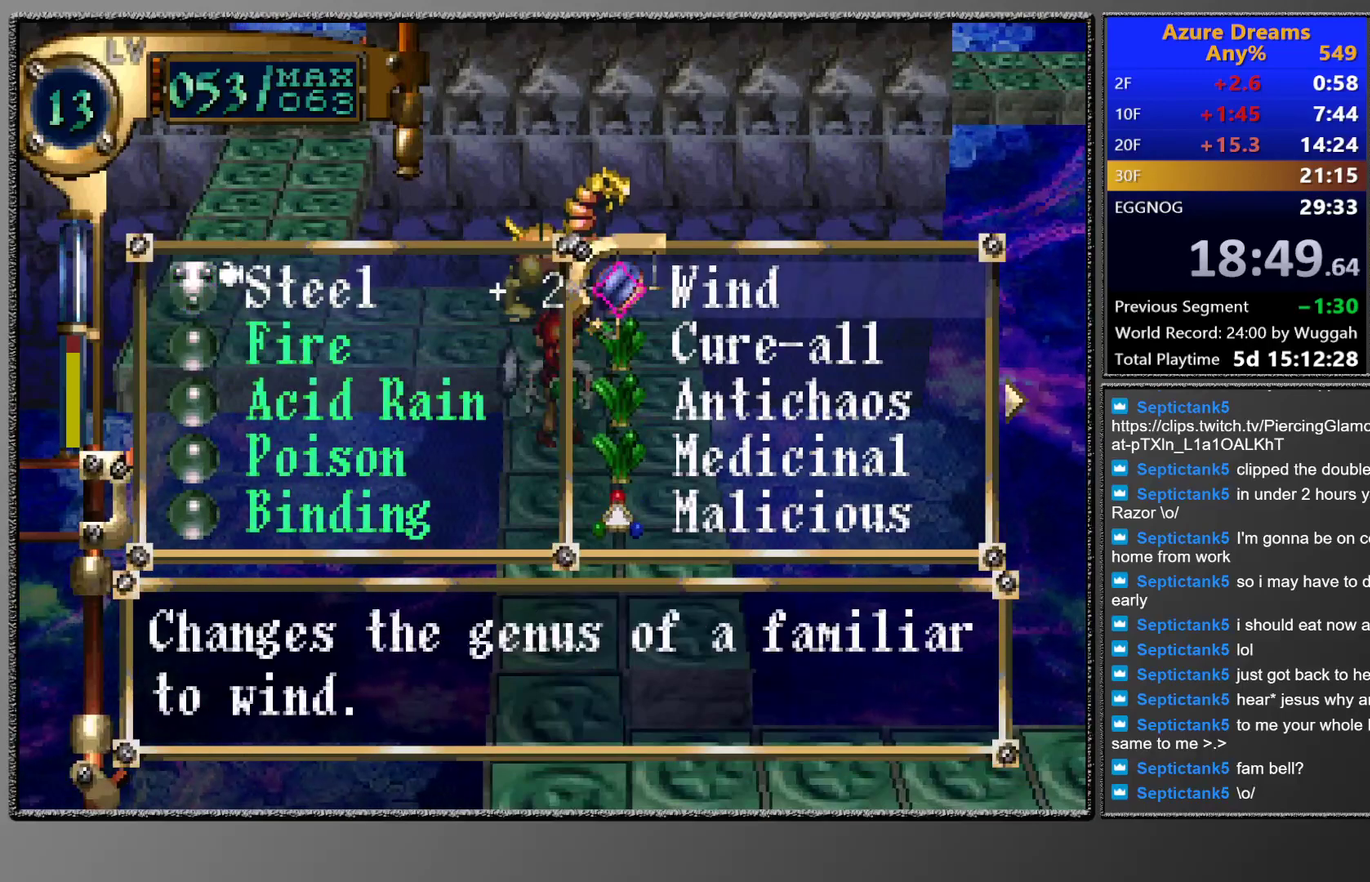
{"buttons": ["DPAD_UP"], "left_stick": "center", "events": [[83, "DPAD_UP", "up"], [500, "DPAD_UP", "down"]]}
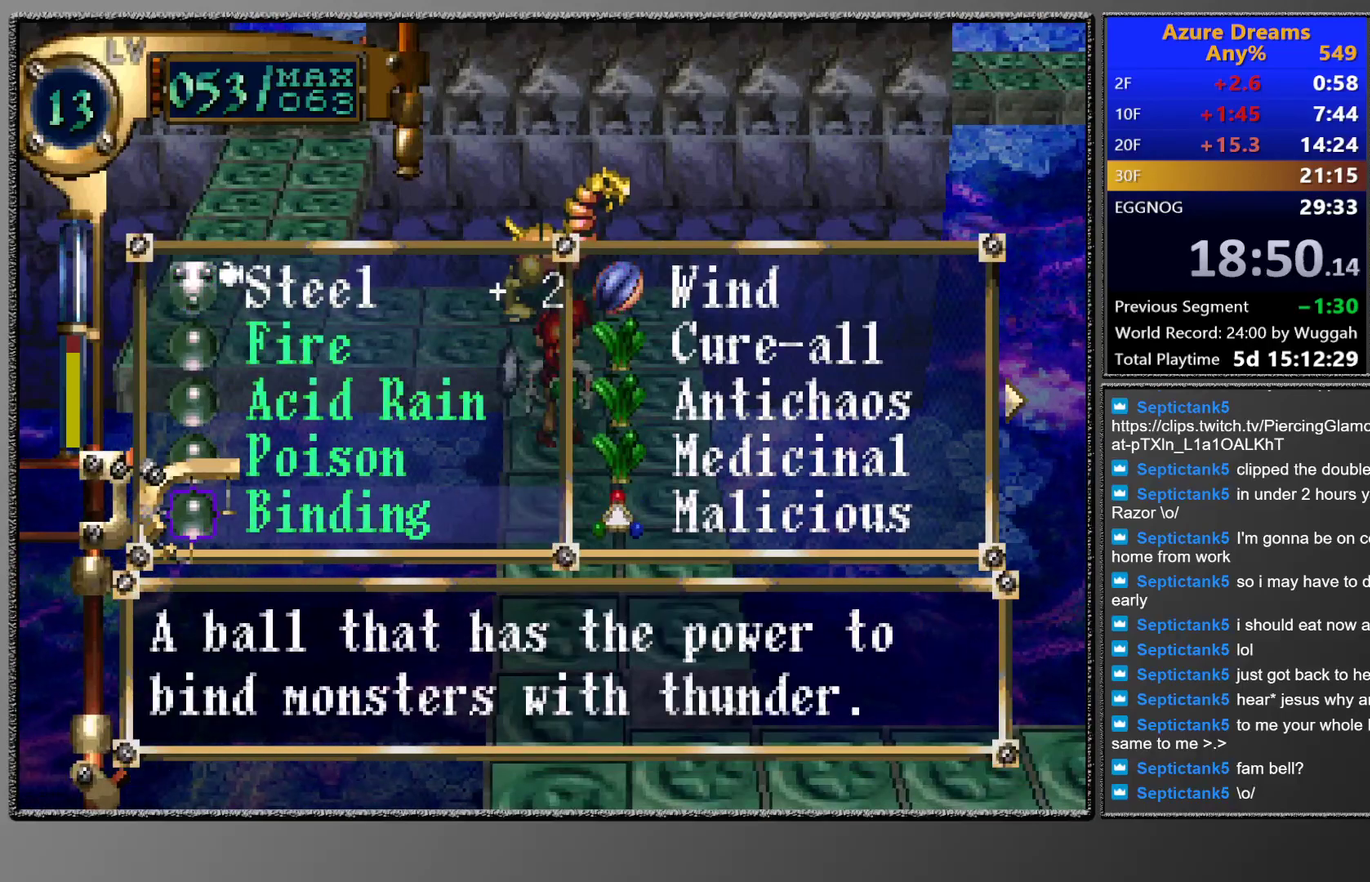
{"buttons": ["TRIANGLE"], "left_stick": "center", "events": [[83, "DPAD_UP", "up"], [350, "TRIANGLE", "down"]]}
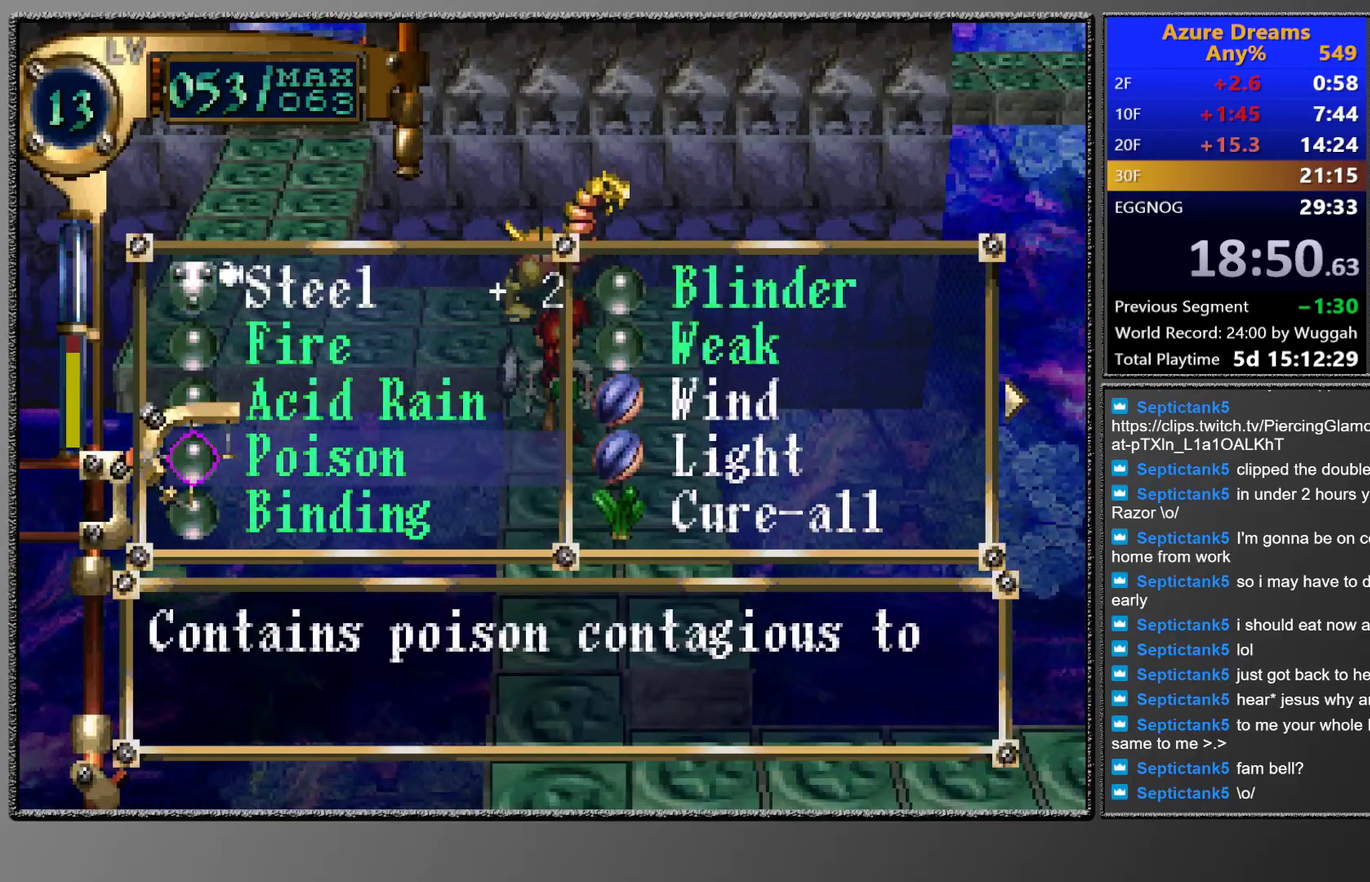
{"buttons": ["DPAD_DOWN"], "left_stick": "center", "events": [[117, "TRIANGLE", "up"], [500, "DPAD_DOWN", "down"]]}
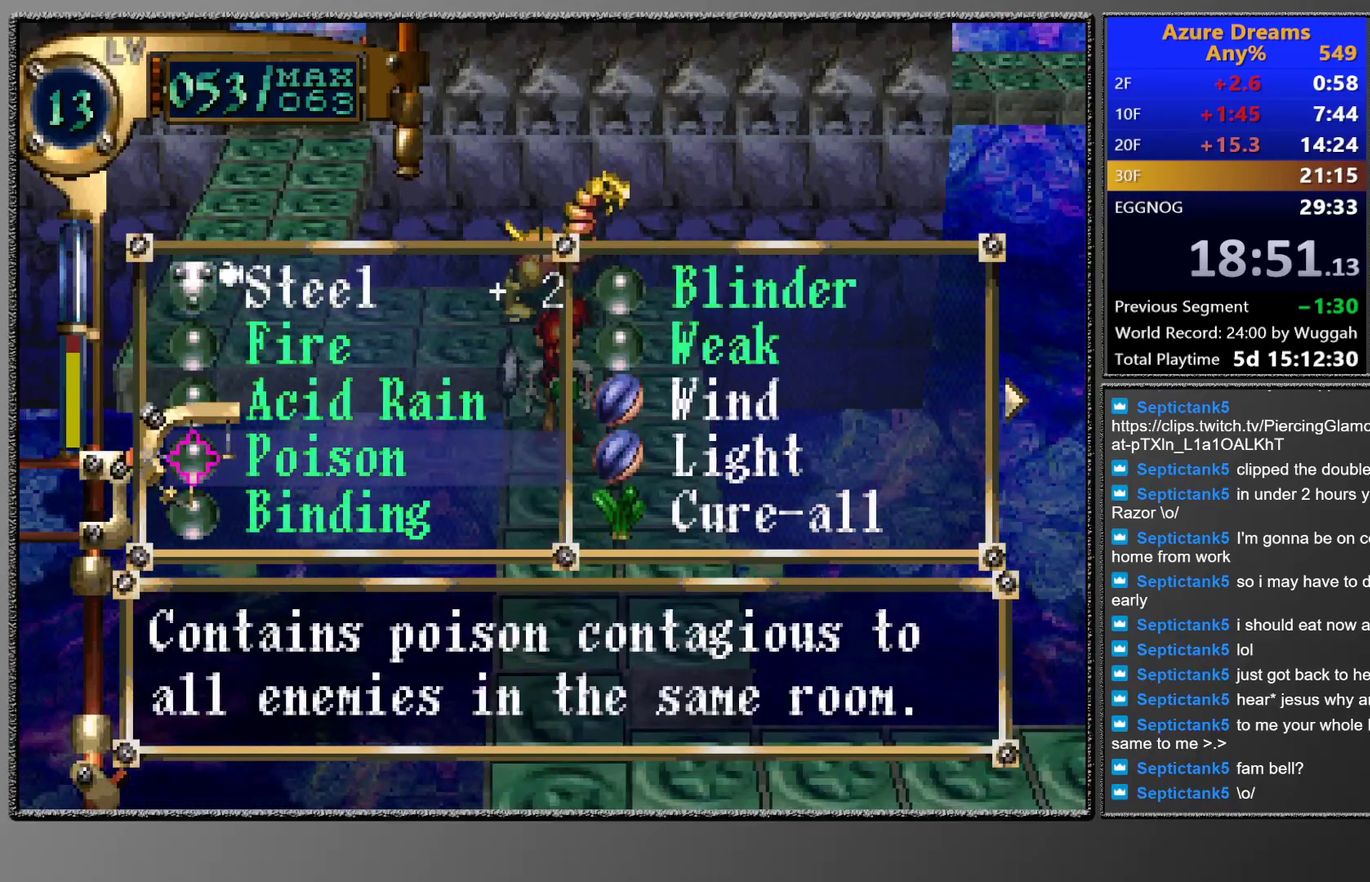
{"buttons": ["CROSS"], "left_stick": "center", "events": [[83, "DPAD_DOWN", "up"], [133, "DPAD_DOWN", "down"], [217, "DPAD_DOWN", "up"], [300, "CROSS", "down"], [367, "CROSS", "up"], [417, "CROSS", "down"]]}
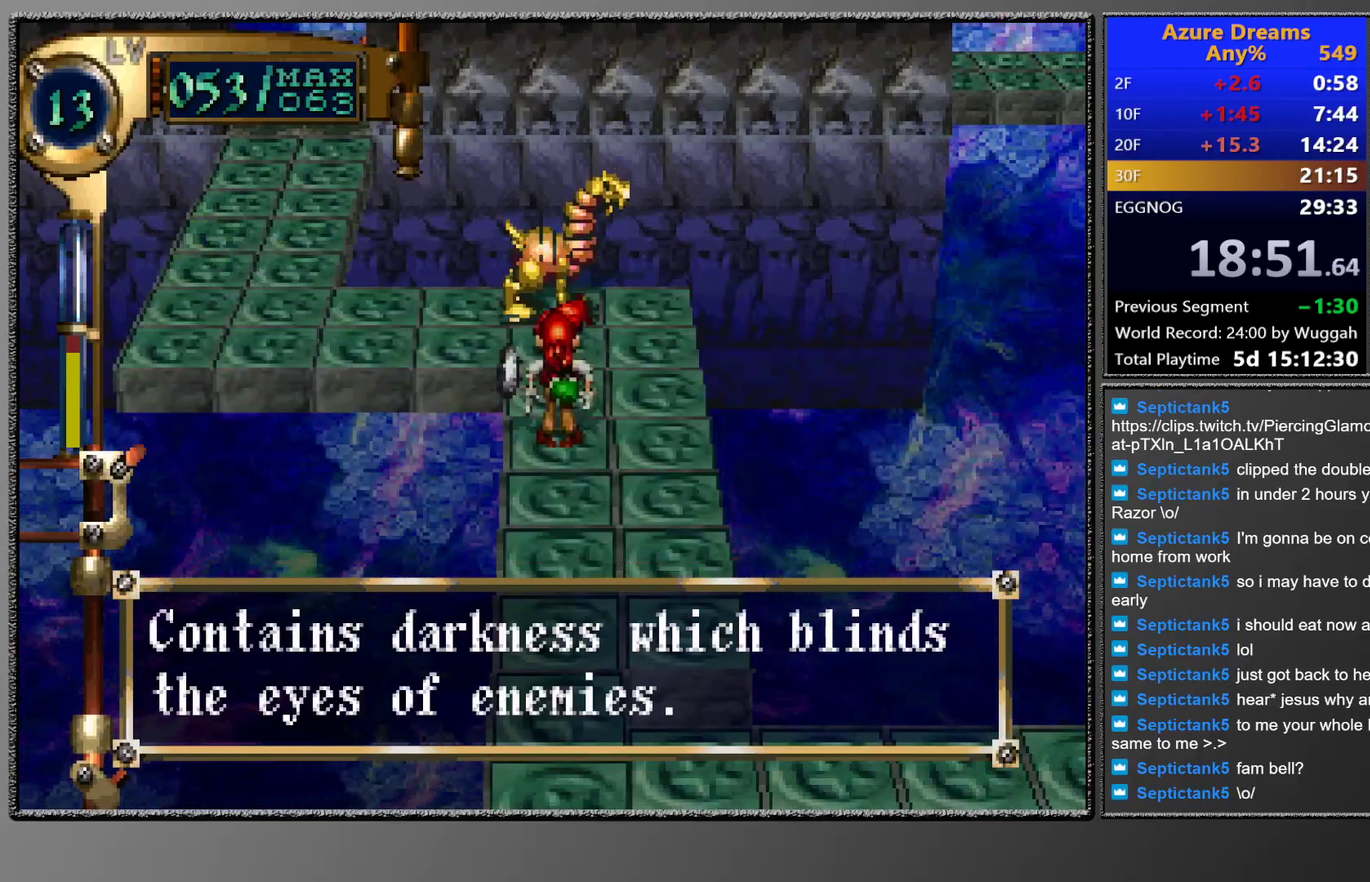
{"buttons": [], "left_stick": "center", "events": [[133, "CROSS", "up"]]}